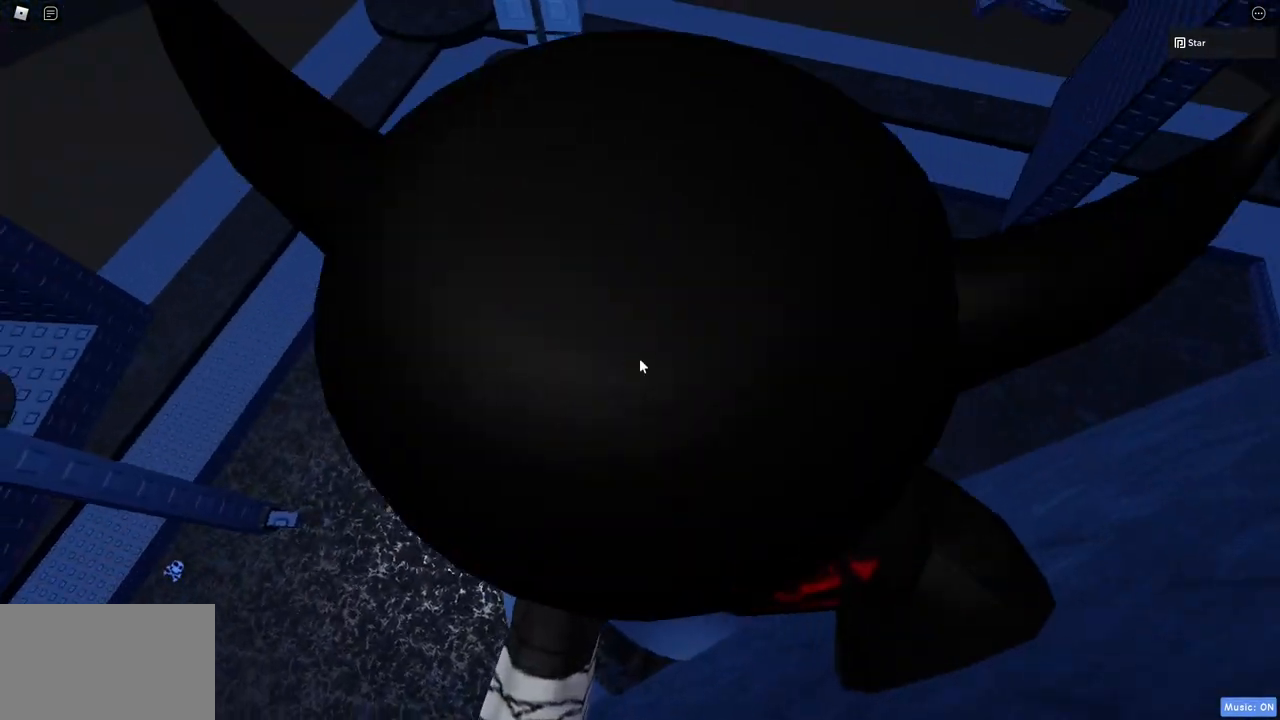
Gameplay with keyboard and mouse; each line is a JSON object with the keys and mouse buttons held at the frame after it. "events" lists presses ("down") and releases ("up") of "1", "2", "3", "4", "5", "a", "alt", "c", "caps_lock", "ctrl", "d", "e", "f", "g", "q", "r", "s", "shift", "space", "t", "tab", "v", "w", "x", "z", "mouse_left", "mouse_wheel" and "mouse_right" between this image and that frame as [ms after this image, input, new state], when the widget could be followed in between. "mouse_left", "mouse_wheel", "mouse_right" = the "left", "wheel", "right" buttons of the "mouse" list. No other keys are recorded. "wheel" means that the mouse wheel is clicked or scrolled. Mouse movement is not recorded.
{"keys": [], "mouse": [], "events": [[50, "shift", "up"], [100, "mouse_right", "up"], [100, "mouse_wheel", "down"], [200, "mouse_wheel", "up"]]}
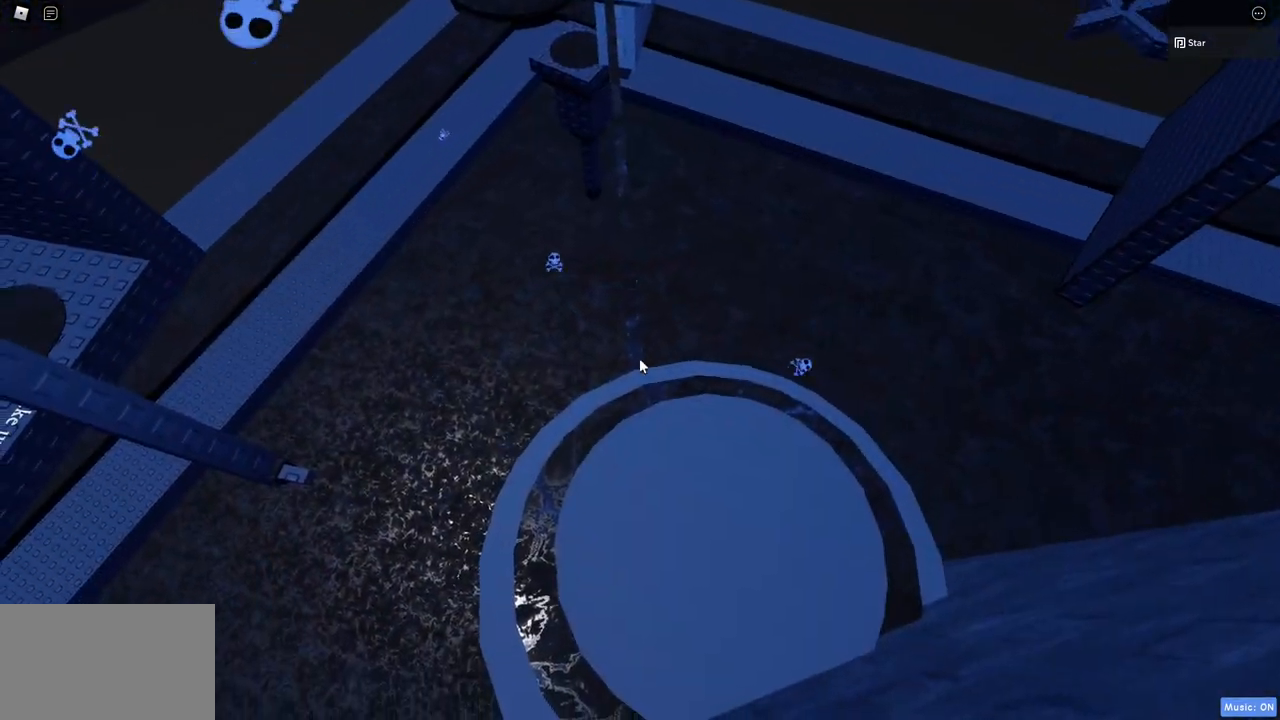
{"keys": [], "mouse": [], "events": [[117, "w", "down"], [267, "space", "down"], [400, "space", "up"], [450, "w", "up"]]}
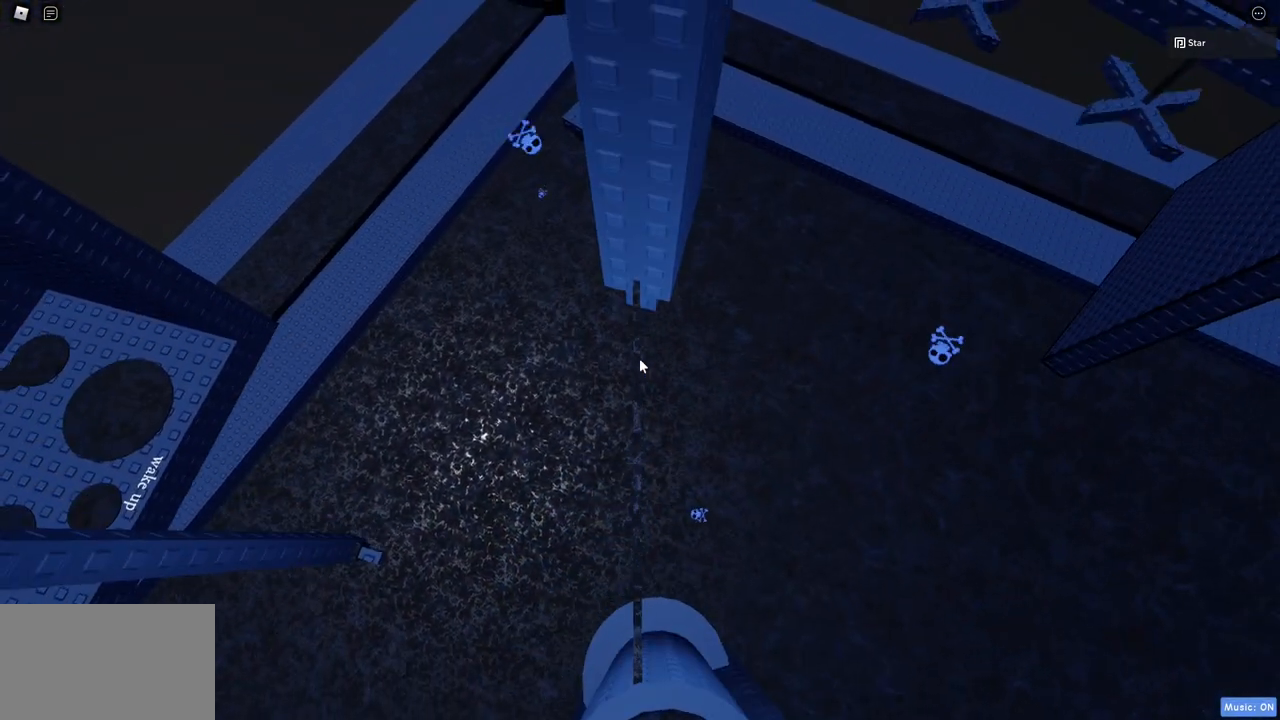
{"keys": ["w"], "mouse": [], "events": [[133, "w", "down"], [317, "w", "up"], [467, "w", "down"]]}
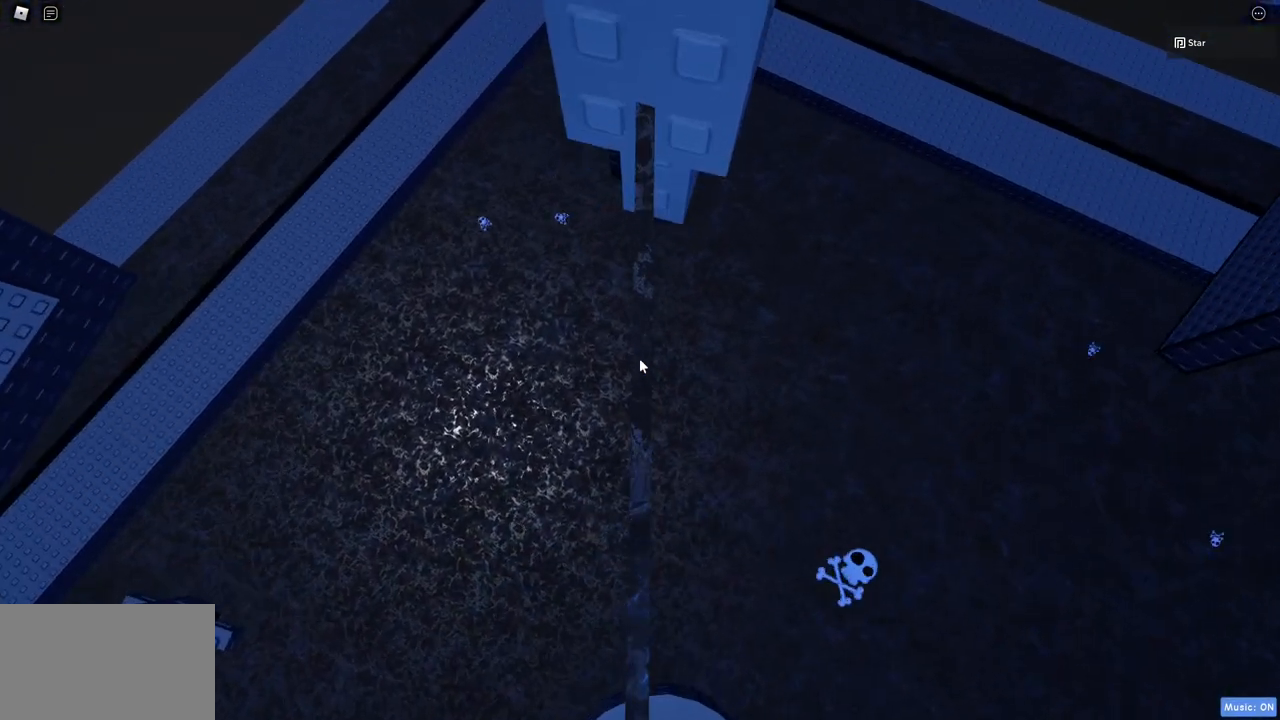
{"keys": [], "mouse": ["right"], "events": [[100, "w", "up"], [250, "mouse_right", "down"], [283, "mouse_wheel", "down"], [433, "mouse_wheel", "up"]]}
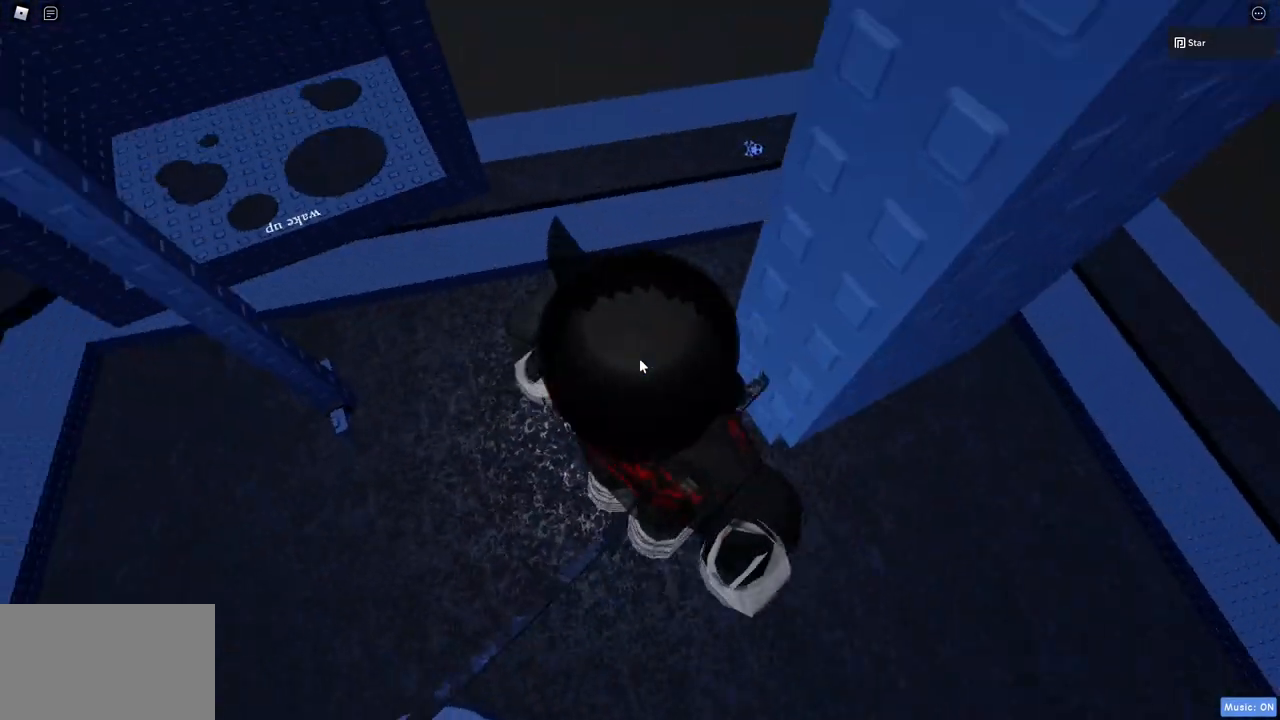
{"keys": [], "mouse": ["right"], "events": [[117, "mouse_wheel", "down"], [217, "shift", "down"], [267, "mouse_wheel", "up"], [300, "shift", "up"]]}
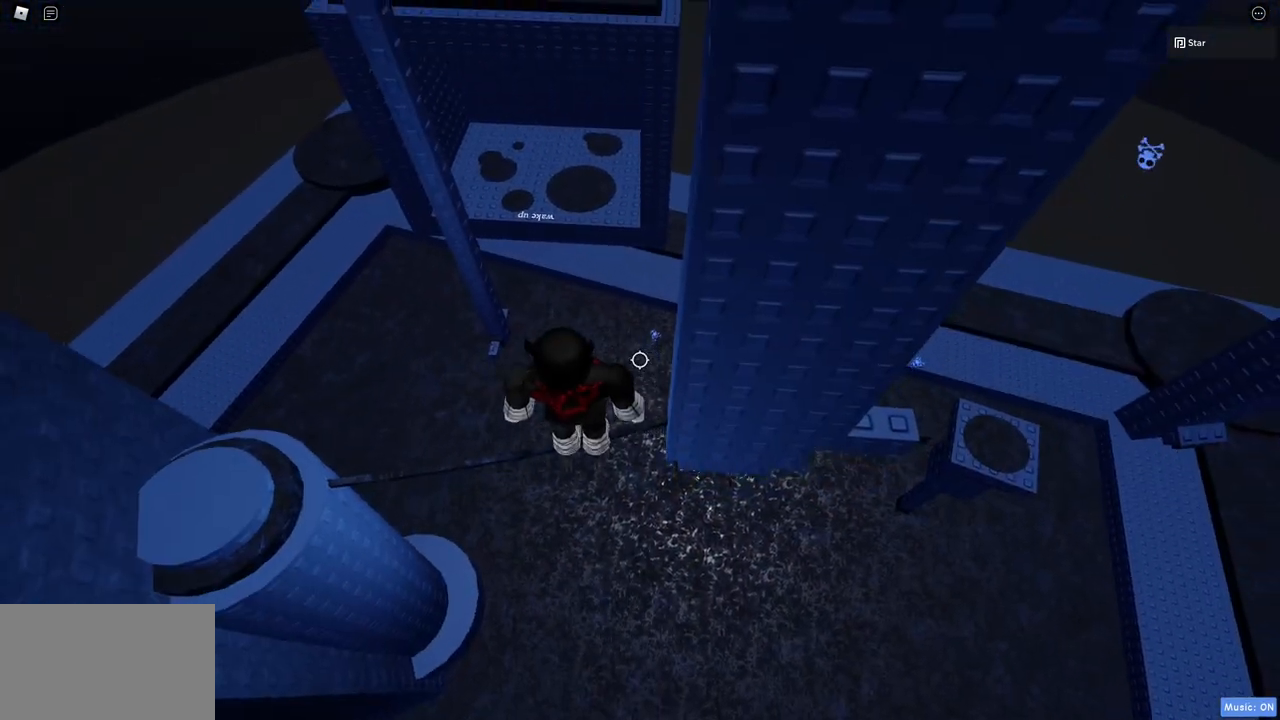
{"keys": ["c", "d", "space"], "mouse": ["right"], "events": [[233, "d", "down"], [317, "c", "down"], [367, "space", "down"]]}
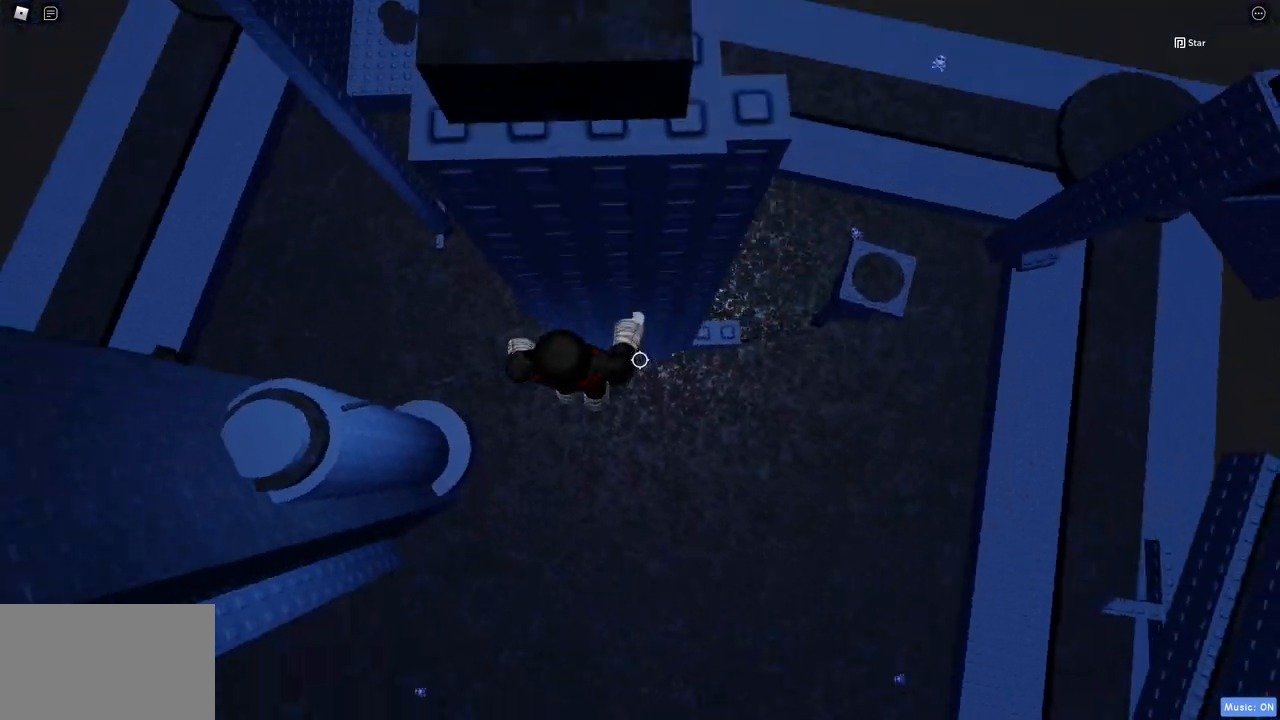
{"keys": ["space"], "mouse": [], "events": [[200, "space", "up"], [283, "c", "up"], [333, "d", "up"], [483, "mouse_right", "up"], [483, "space", "down"]]}
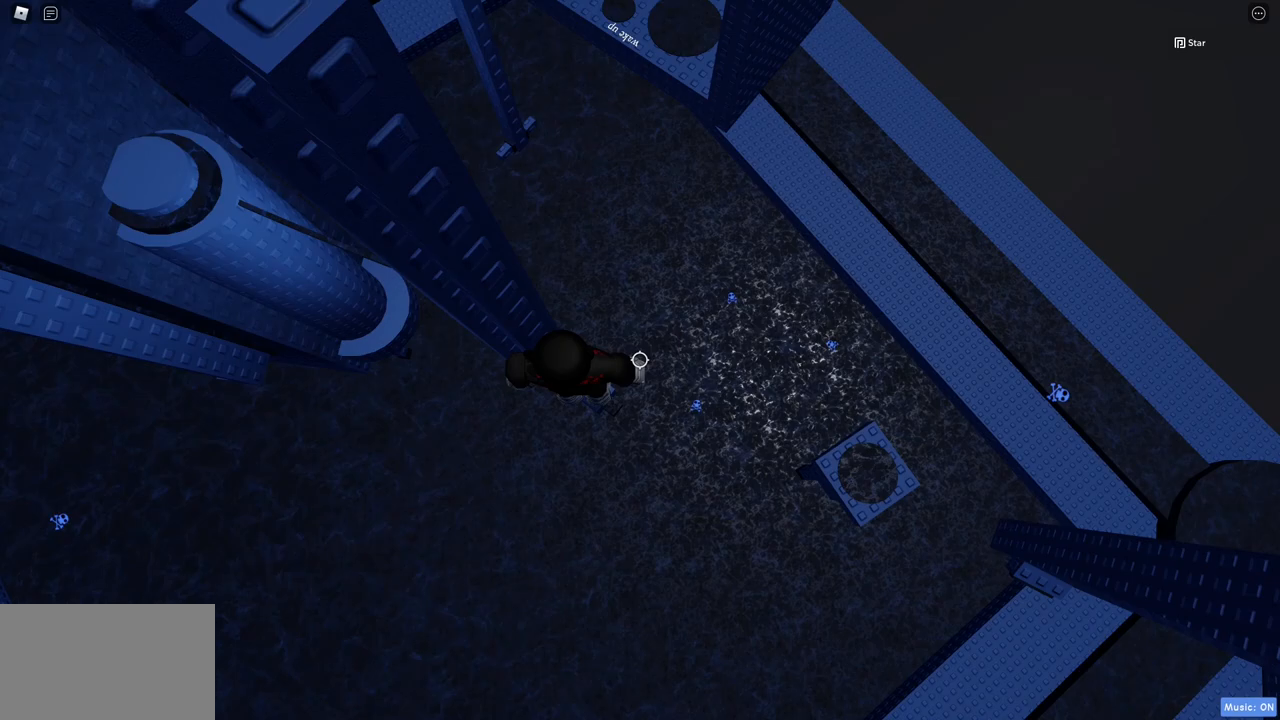
{"keys": [], "mouse": ["right"], "events": [[117, "space", "up"], [267, "mouse_right", "down"], [267, "shift", "down"], [400, "shift", "up"]]}
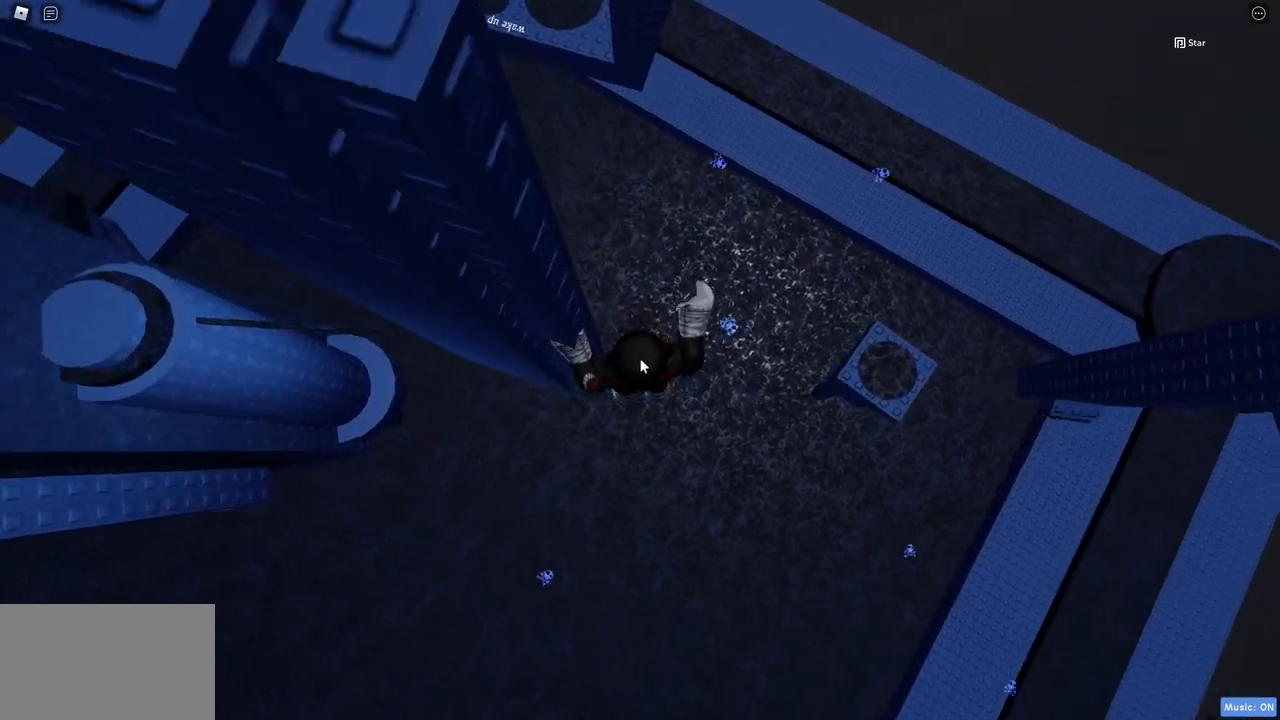
{"keys": ["c", "d", "space"], "mouse": ["right"], "events": [[133, "d", "down"], [233, "c", "down"], [283, "space", "down"]]}
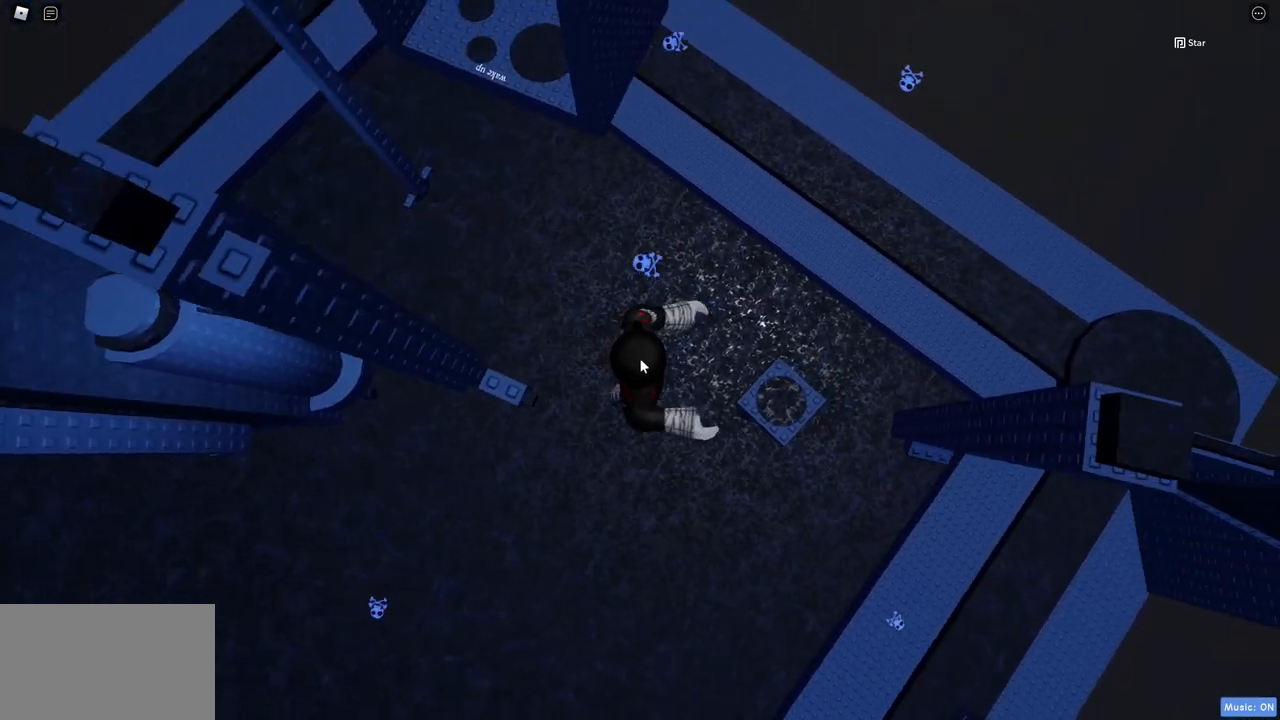
{"keys": ["d"], "mouse": ["right"], "events": [[100, "c", "up"], [100, "space", "up"], [250, "shift", "down"], [333, "shift", "up"]]}
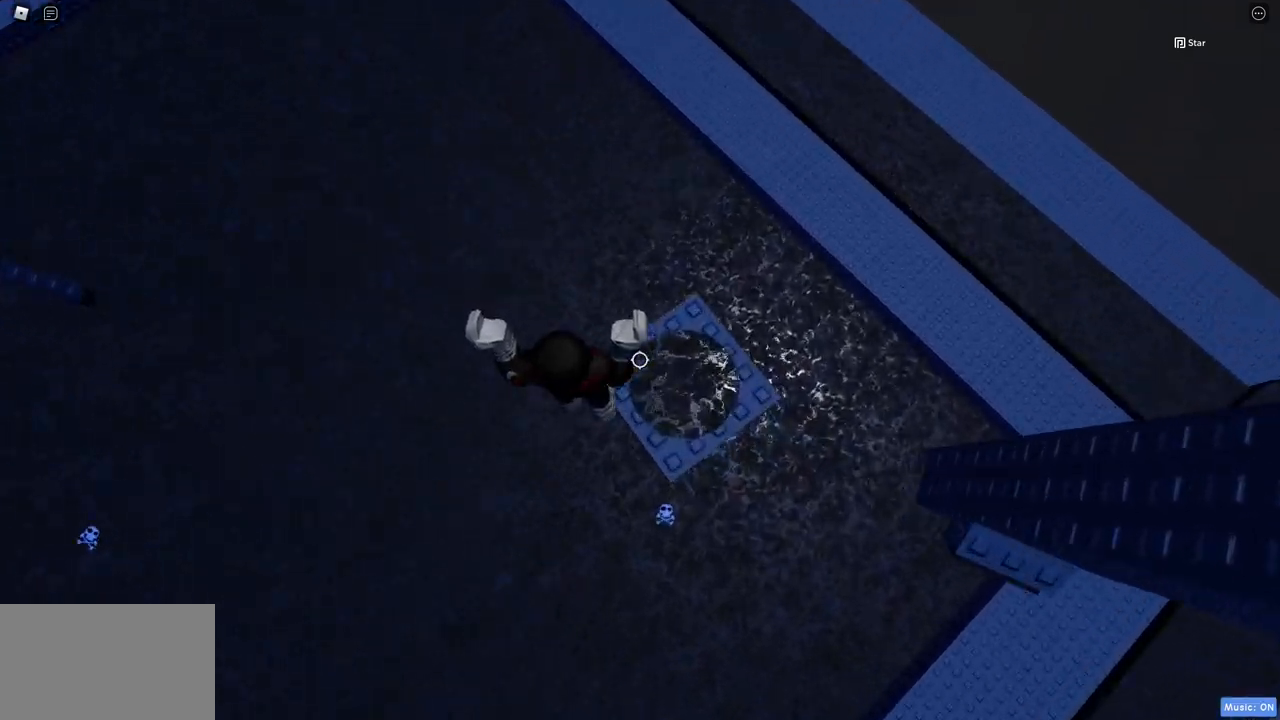
{"keys": ["space"], "mouse": [], "events": [[117, "mouse_right", "up"], [250, "d", "up"], [250, "mouse_wheel", "down"], [300, "mouse_wheel", "up"], [350, "space", "down"]]}
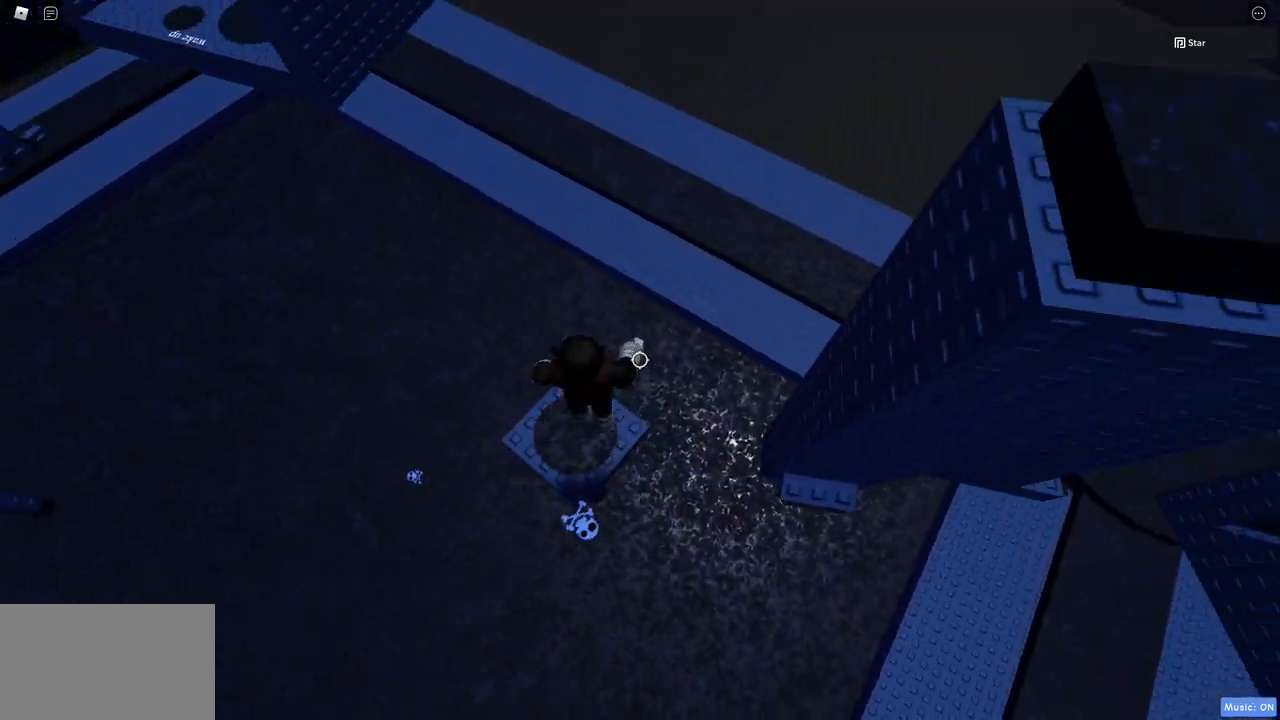
{"keys": ["d"], "mouse": [], "events": [[33, "a", "down"], [33, "space", "up"], [83, "a", "up"], [467, "d", "down"]]}
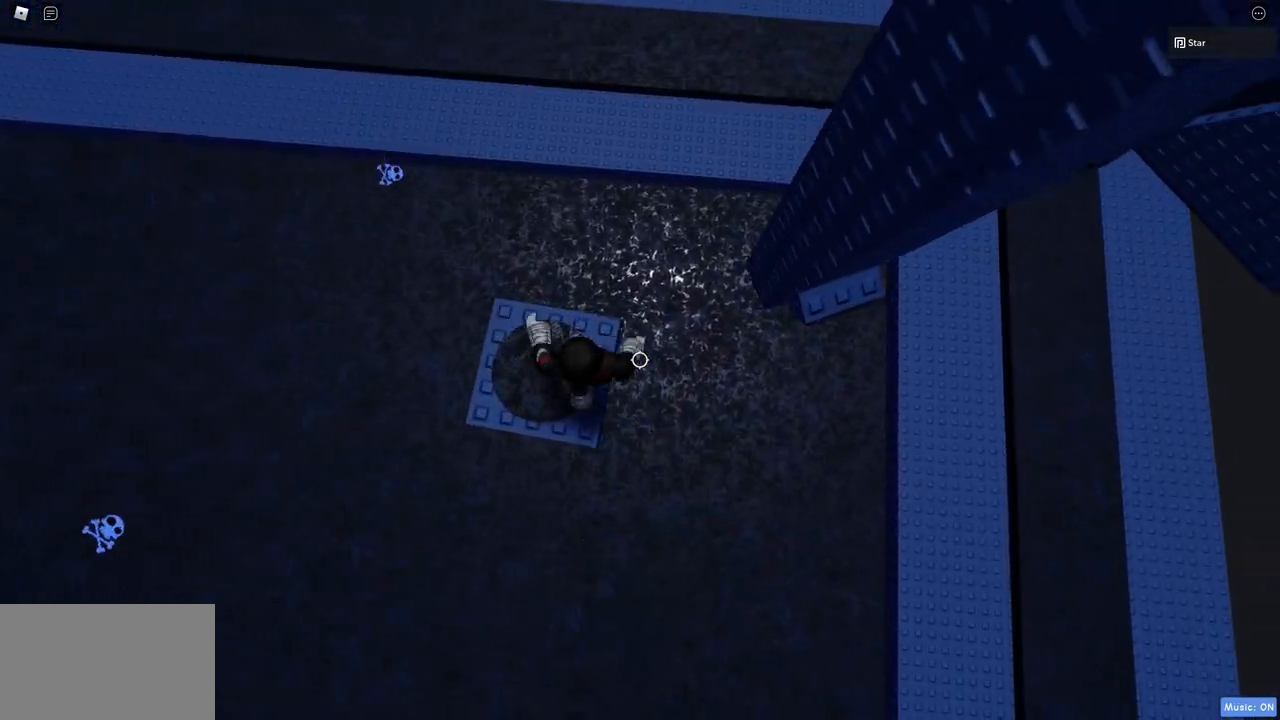
{"keys": ["d", "w"], "mouse": [], "events": [[50, "c", "down"], [100, "space", "down"], [333, "c", "up"], [333, "space", "up"], [483, "w", "down"]]}
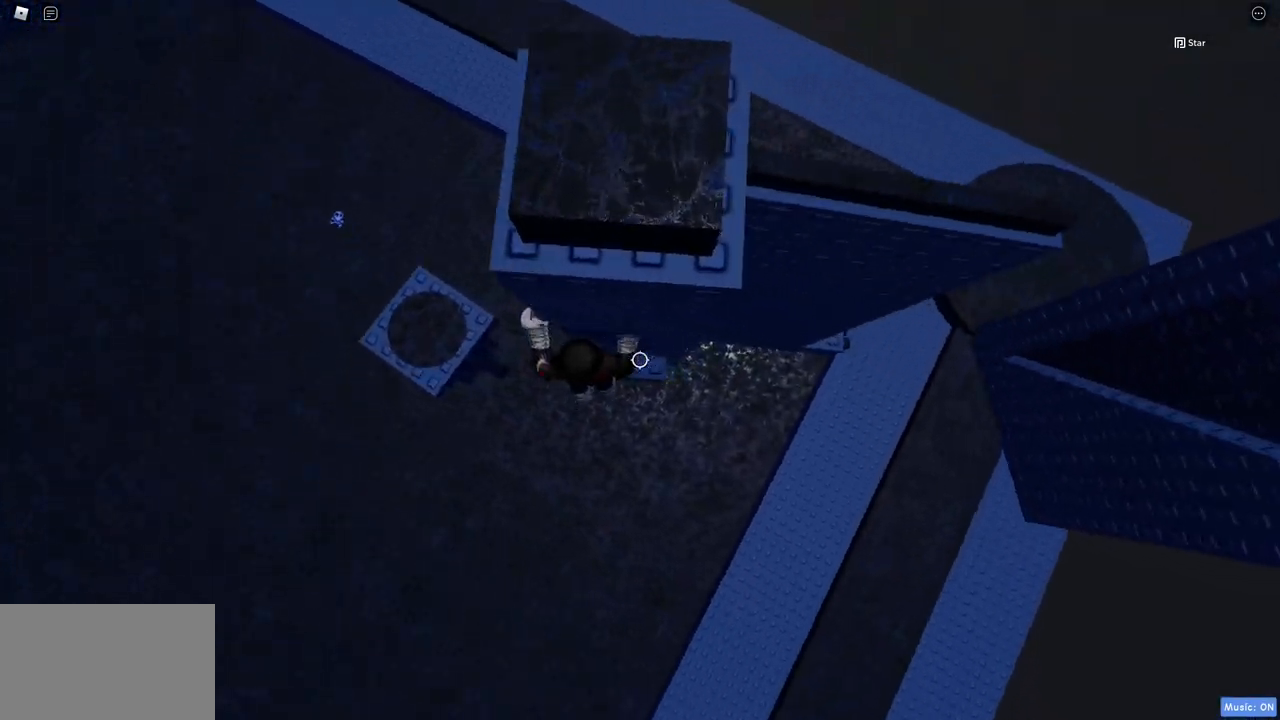
{"keys": ["c", "d"], "mouse": [], "events": [[217, "d", "up"], [217, "w", "up"], [400, "d", "down"], [500, "c", "down"]]}
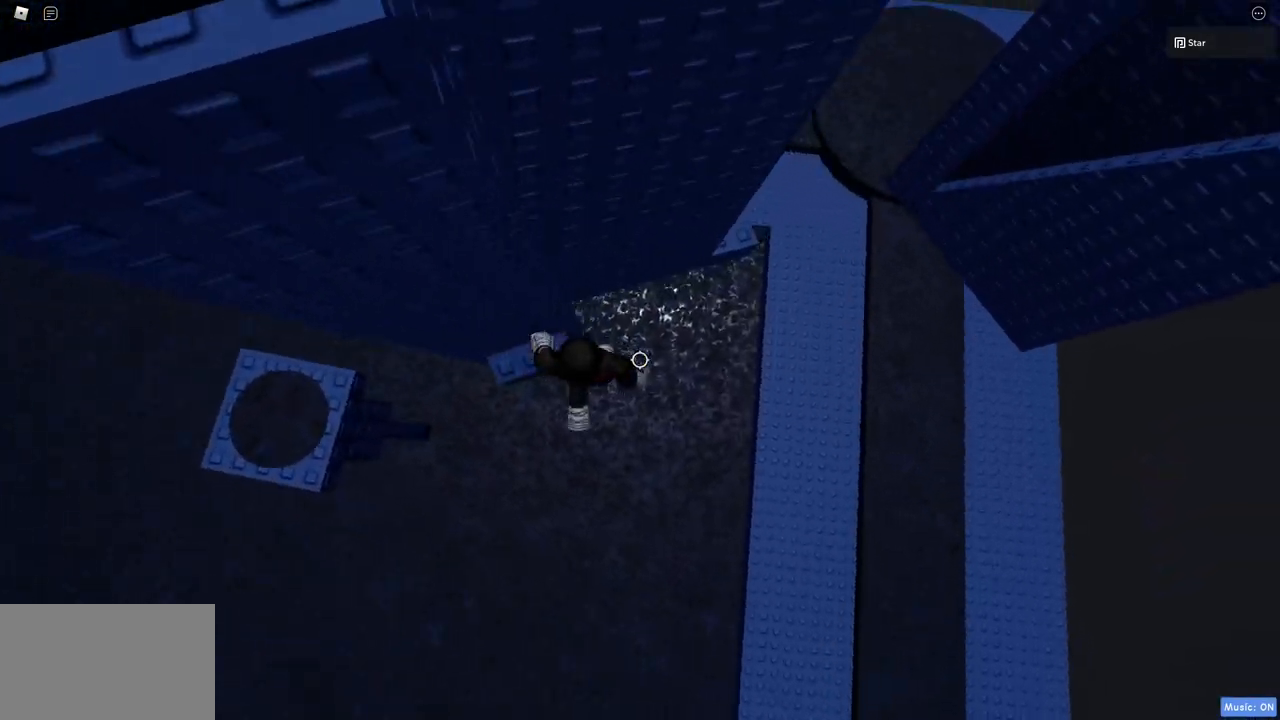
{"keys": ["d"], "mouse": [], "events": [[33, "space", "down"], [367, "c", "up"], [367, "space", "up"]]}
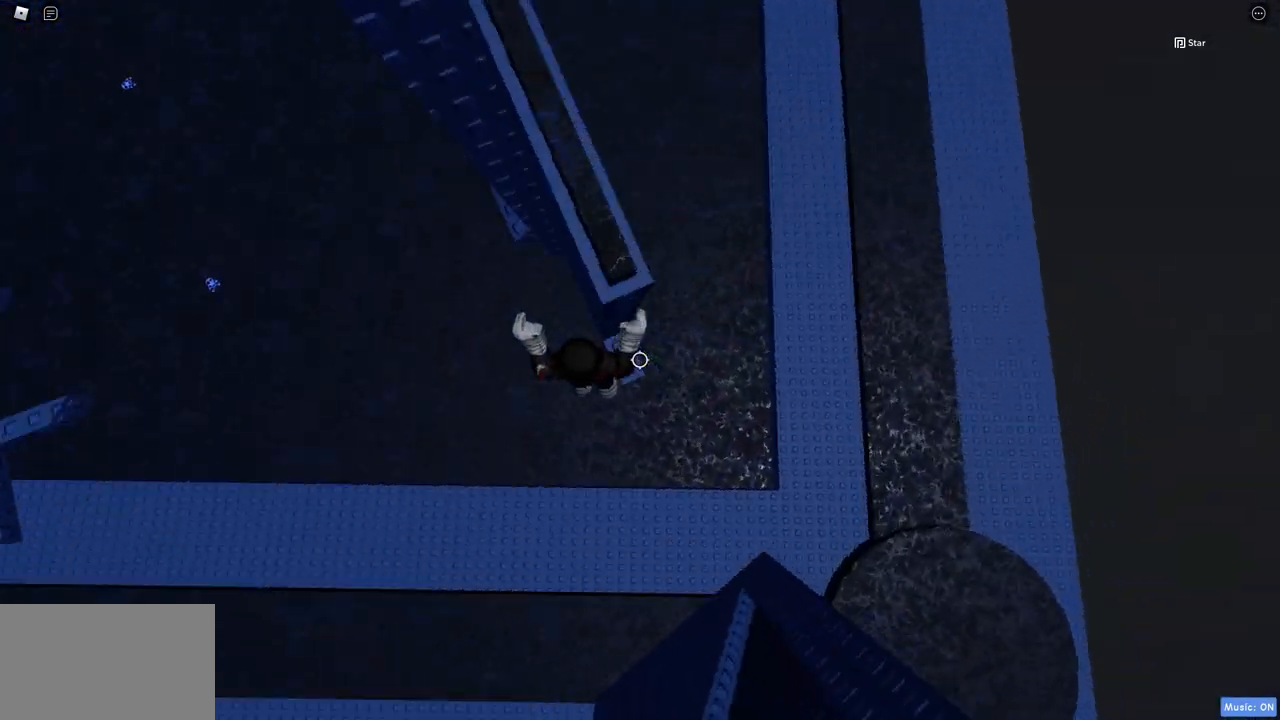
{"keys": [], "mouse": ["right"], "events": [[100, "d", "up"], [150, "mouse_right", "down"], [383, "shift", "down"], [483, "shift", "up"]]}
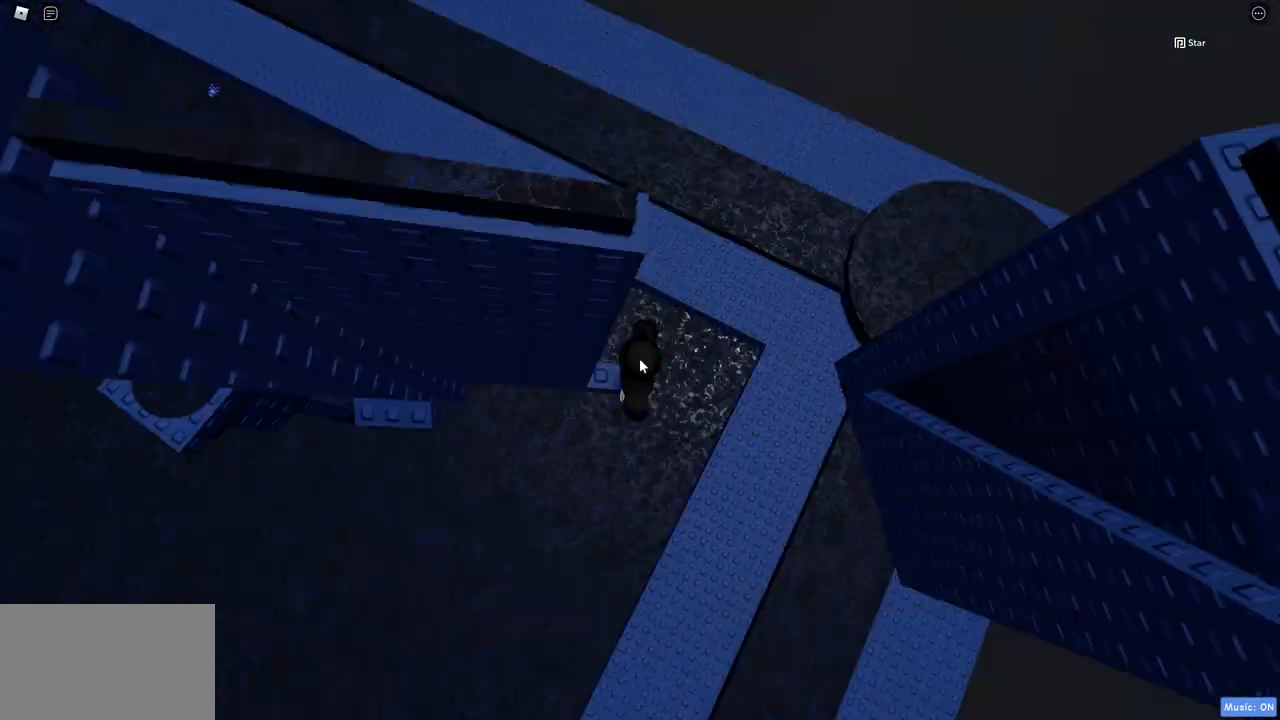
{"keys": ["space", "w"], "mouse": ["right"], "events": [[400, "w", "down"], [500, "space", "down"]]}
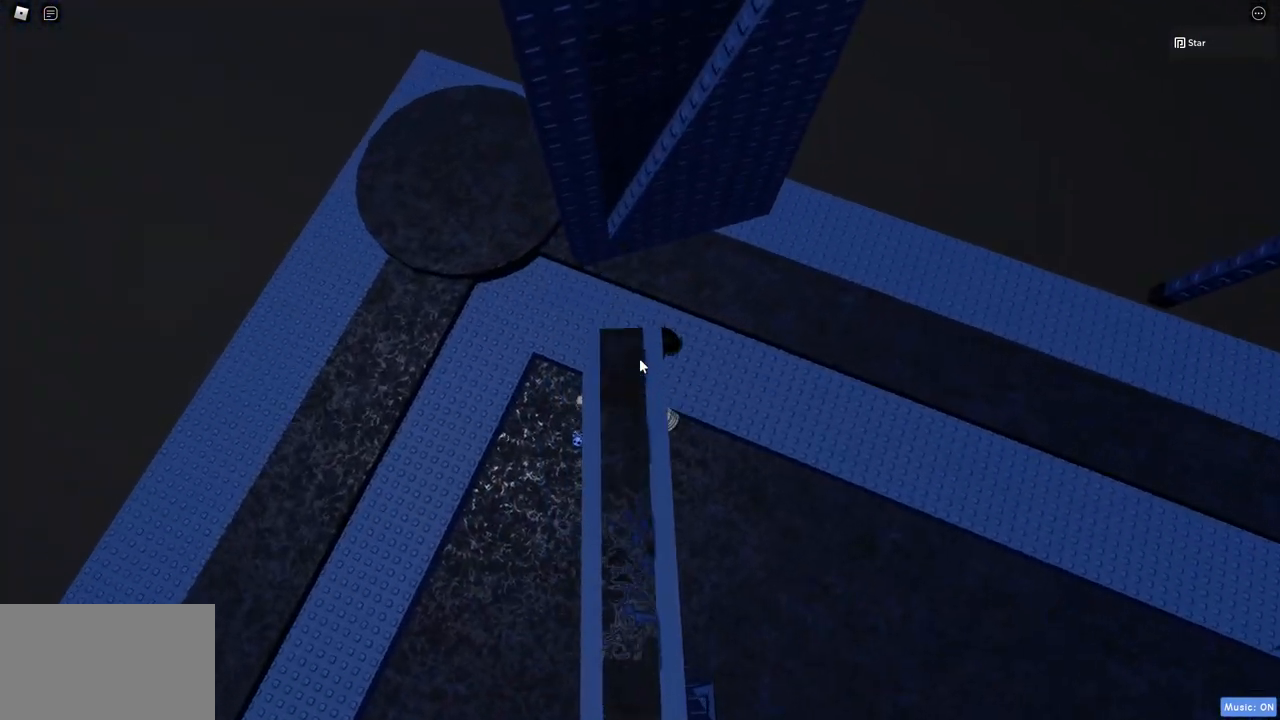
{"keys": ["w"], "mouse": ["right"], "events": [[133, "shift", "down"], [233, "space", "up"], [267, "shift", "up"]]}
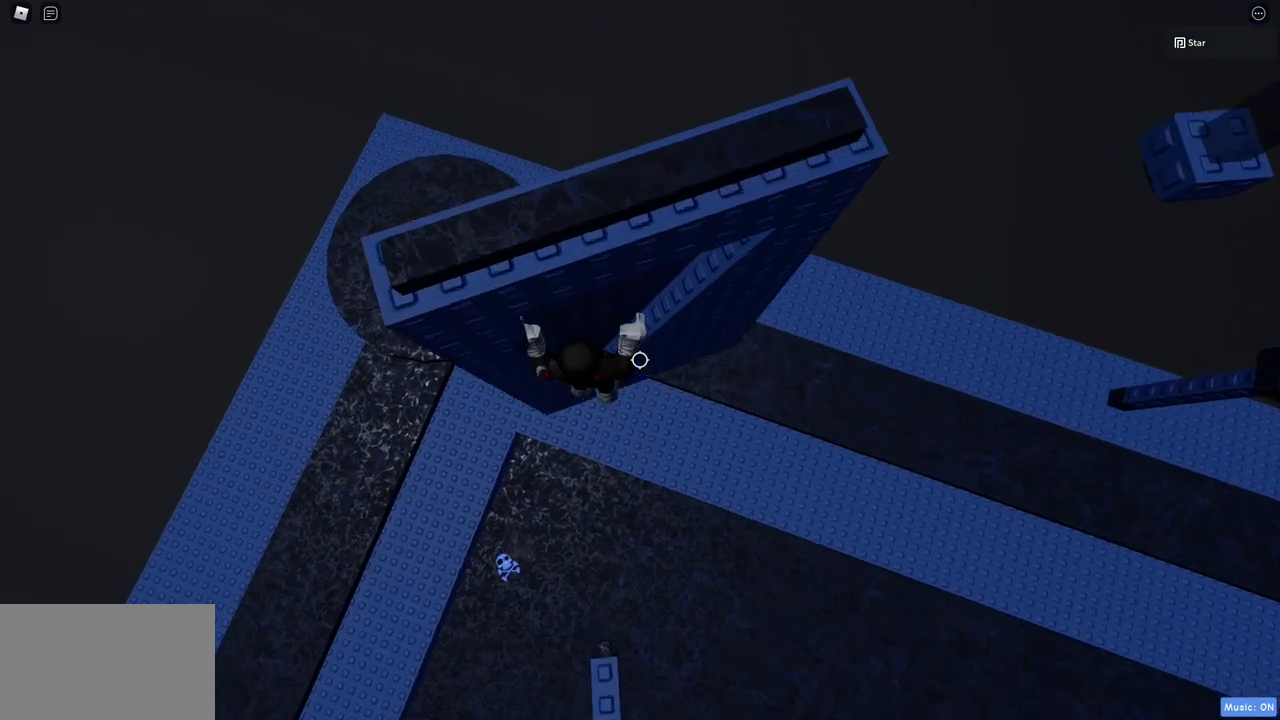
{"keys": [], "mouse": ["right"], "events": [[483, "w", "up"]]}
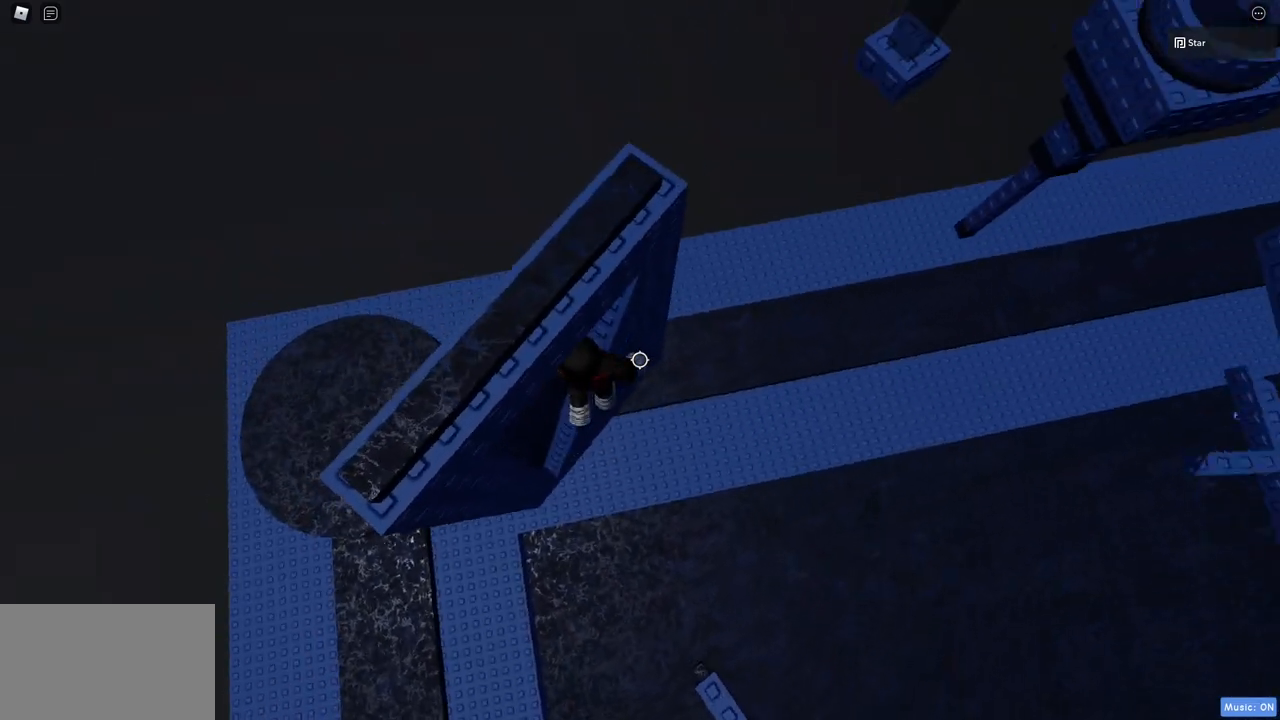
{"keys": ["d", "space"], "mouse": ["right"], "events": [[167, "w", "down"], [217, "w", "up"], [350, "d", "down"], [500, "space", "down"]]}
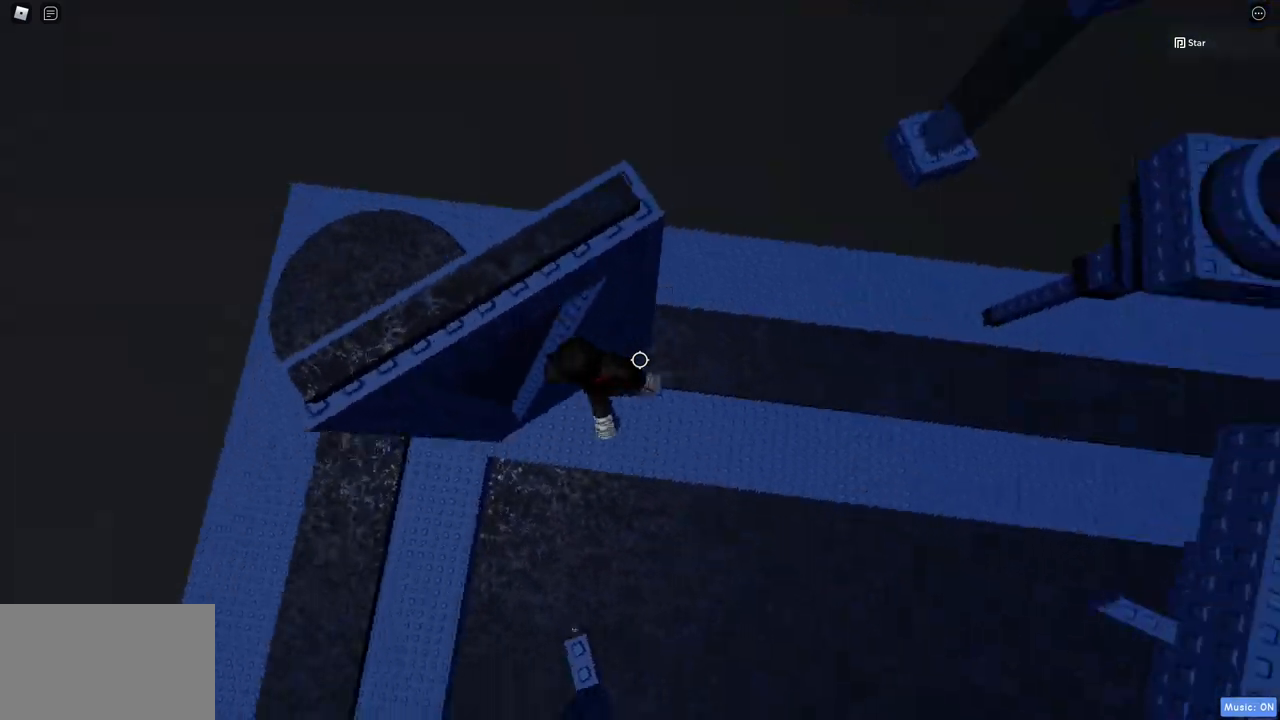
{"keys": ["w"], "mouse": ["right"], "events": [[33, "w", "down"], [83, "d", "up"], [133, "space", "up"]]}
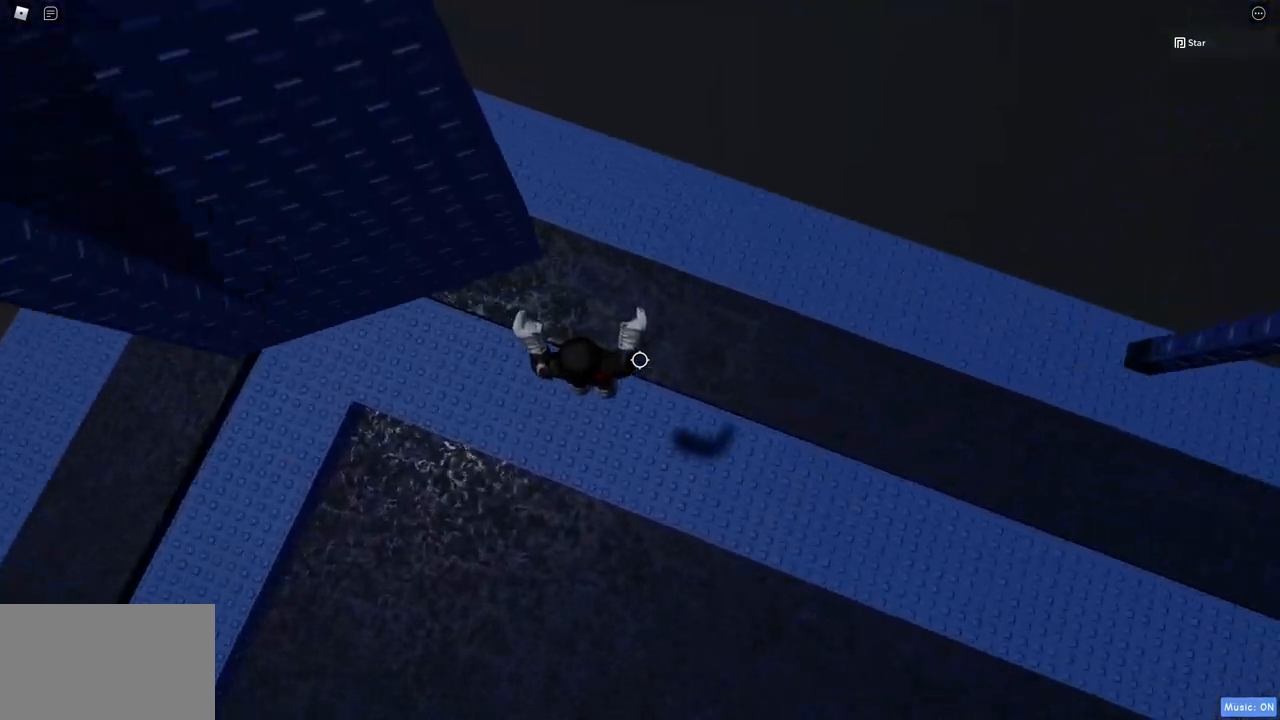
{"keys": [], "mouse": [], "events": [[100, "w", "up"], [283, "a", "down"], [333, "a", "up"], [483, "mouse_right", "up"], [483, "space", "down"], [500, "space", "up"]]}
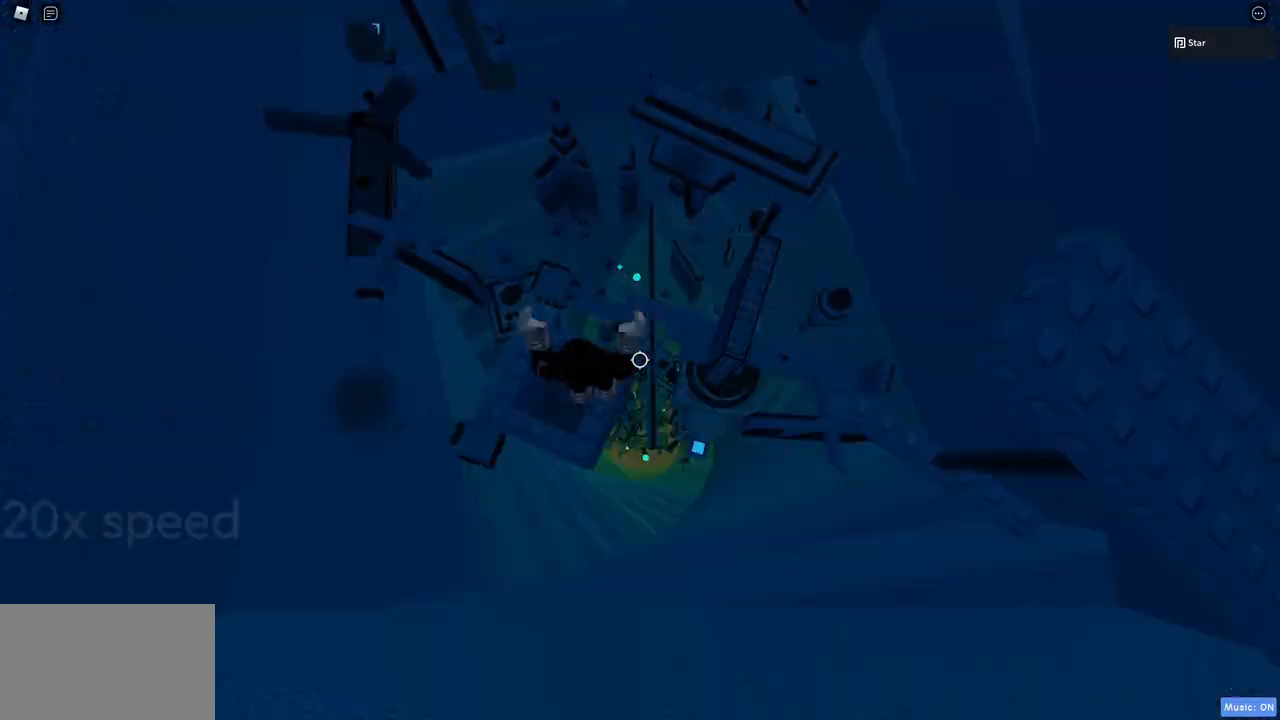
{"keys": ["d"], "mouse": ["right"]}
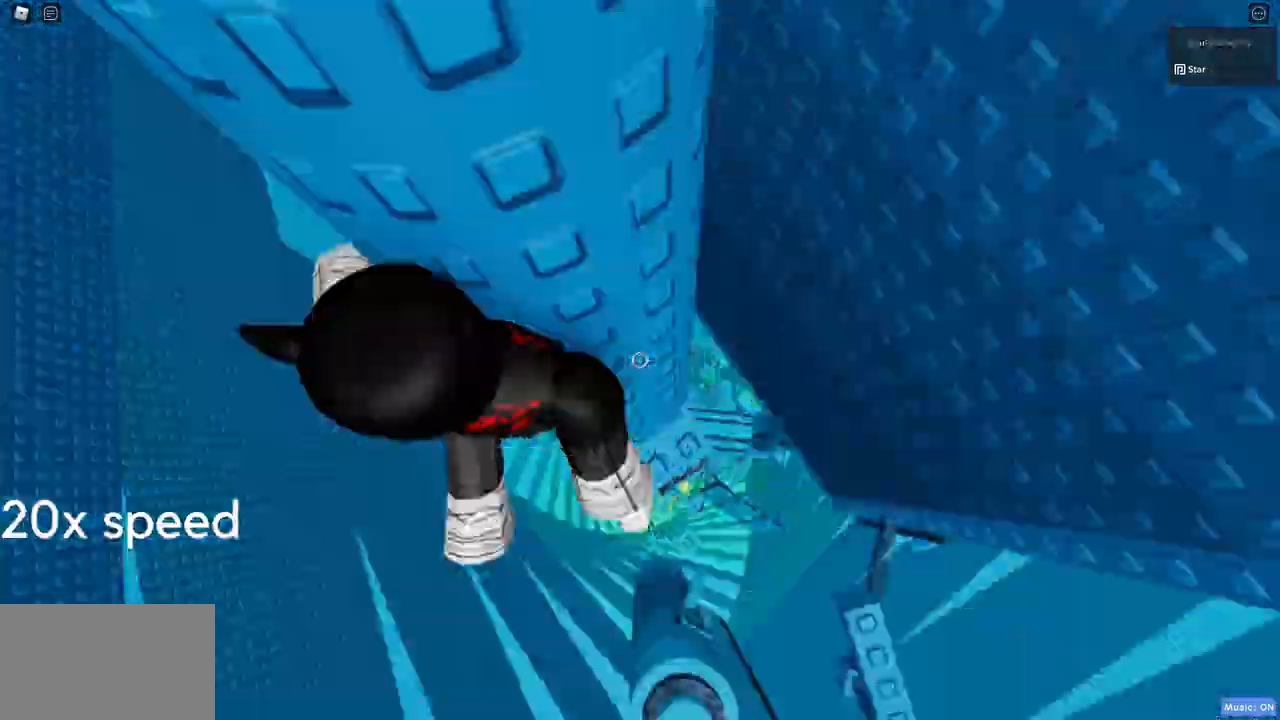
{"keys": ["a", "w"], "mouse": [], "events": [[33, "d", "up"], [33, "mouse_right", "up"], [67, "d", "down"], [83, "d", "up"], [100, "d", "down"], [117, "space", "down"], [133, "d", "up"], [133, "space", "up"], [183, "mouse_right", "down"], [250, "mouse_right", "up"], [267, "a", "down"], [300, "a", "up"], [300, "mouse_right", "down"], [300, "w", "down"], [317, "shift", "down"], [317, "w", "up"], [333, "shift", "up"], [350, "a", "down"], [350, "space", "down"], [367, "a", "up"], [367, "space", "up"], [367, "w", "down"], [417, "mouse_right", "up"], [433, "a", "down"], [467, "a", "up"], [483, "a", "down"]]}
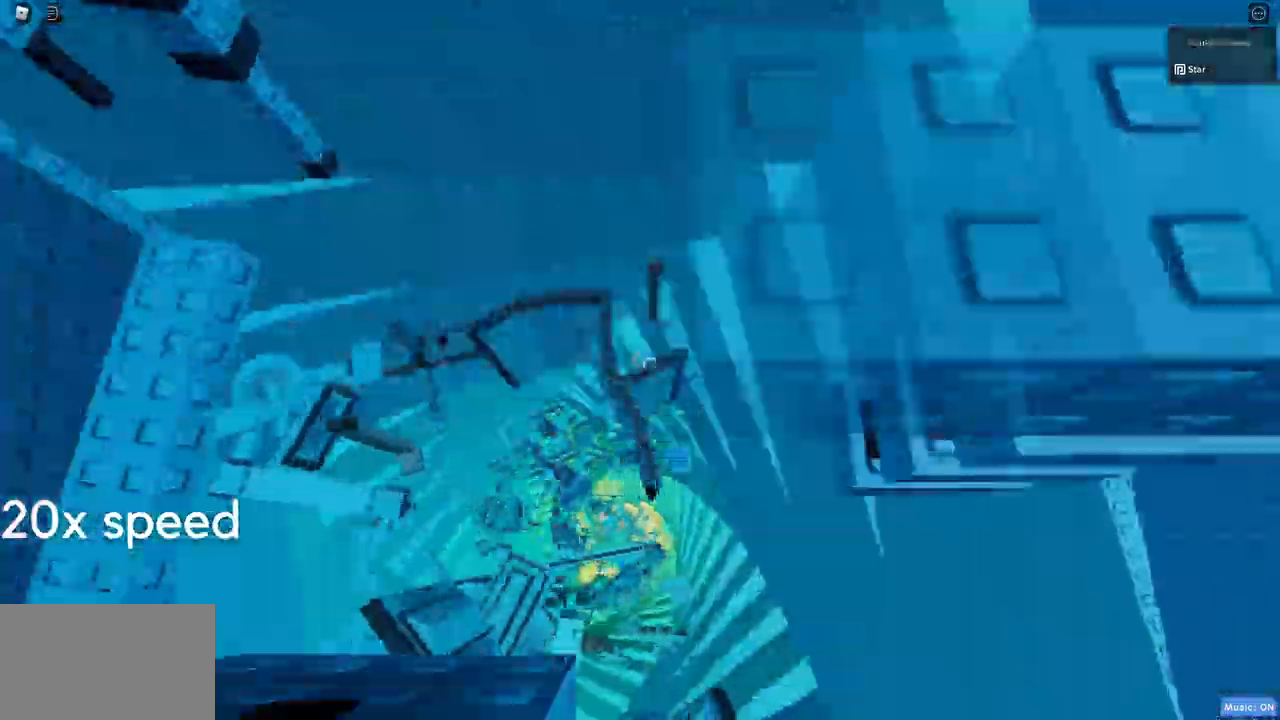
{"keys": [], "mouse": [], "events": [[83, "a", "up"], [83, "w", "up"], [100, "w", "down"], [117, "w", "up"], [183, "space", "down"], [200, "space", "up"], [217, "space", "down"], [233, "space", "up"], [267, "d", "down"], [267, "space", "down"], [283, "space", "up"], [300, "space", "down"], [317, "space", "up"], [333, "d", "up"]]}
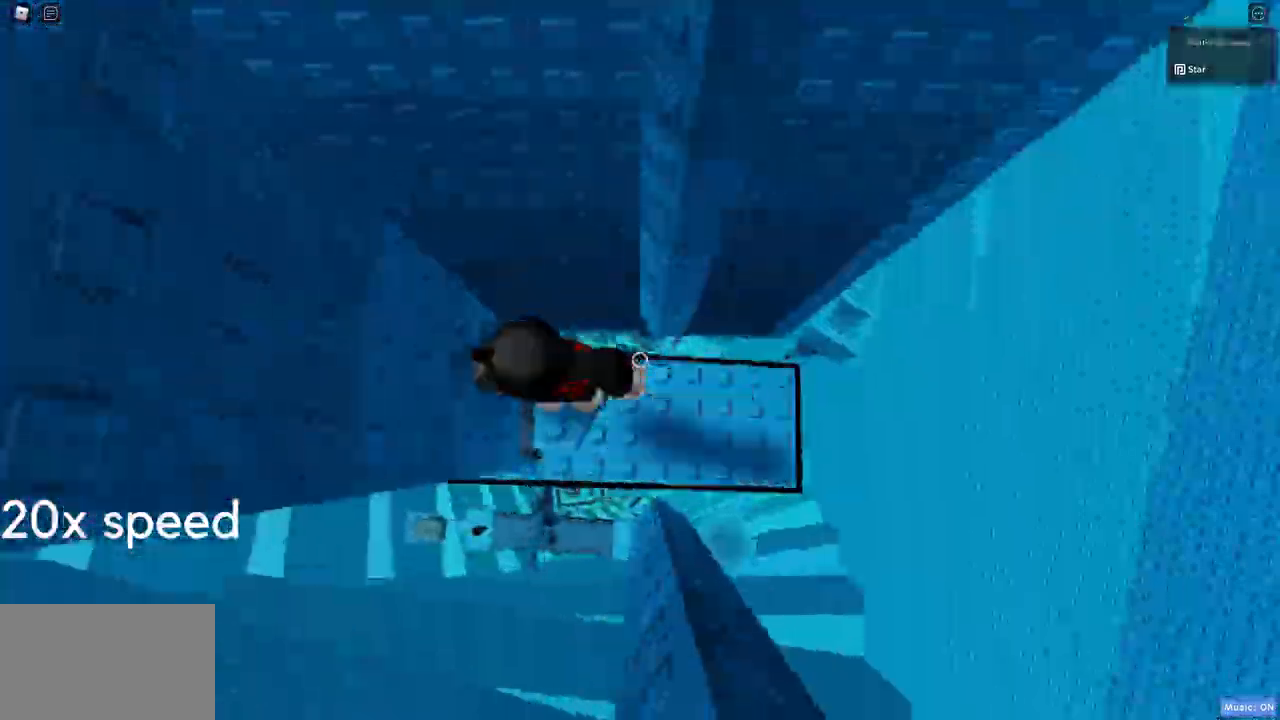
{"keys": ["w"], "mouse": ["right"], "events": [[17, "d", "down"], [50, "d", "up"], [50, "w", "down"], [67, "d", "down"], [67, "w", "up"], [100, "mouse_wheel", "down"], [100, "w", "down"], [117, "mouse_wheel", "up"], [133, "s", "down"], [133, "w", "up"], [150, "s", "up"], [167, "d", "up"], [167, "w", "down"], [200, "d", "down"], [200, "space", "down"], [200, "w", "up"], [217, "d", "up"], [217, "space", "up"], [250, "d", "down"], [267, "d", "up"], [267, "w", "down"], [283, "s", "down"], [283, "w", "up"], [300, "s", "up"], [300, "w", "down"], [317, "space", "down"], [333, "space", "up"], [350, "a", "down"], [383, "a", "up"], [383, "mouse_right", "down"], [433, "w", "up"], [450, "d", "down"], [467, "space", "down"], [483, "d", "up"], [483, "space", "up"], [483, "w", "down"]]}
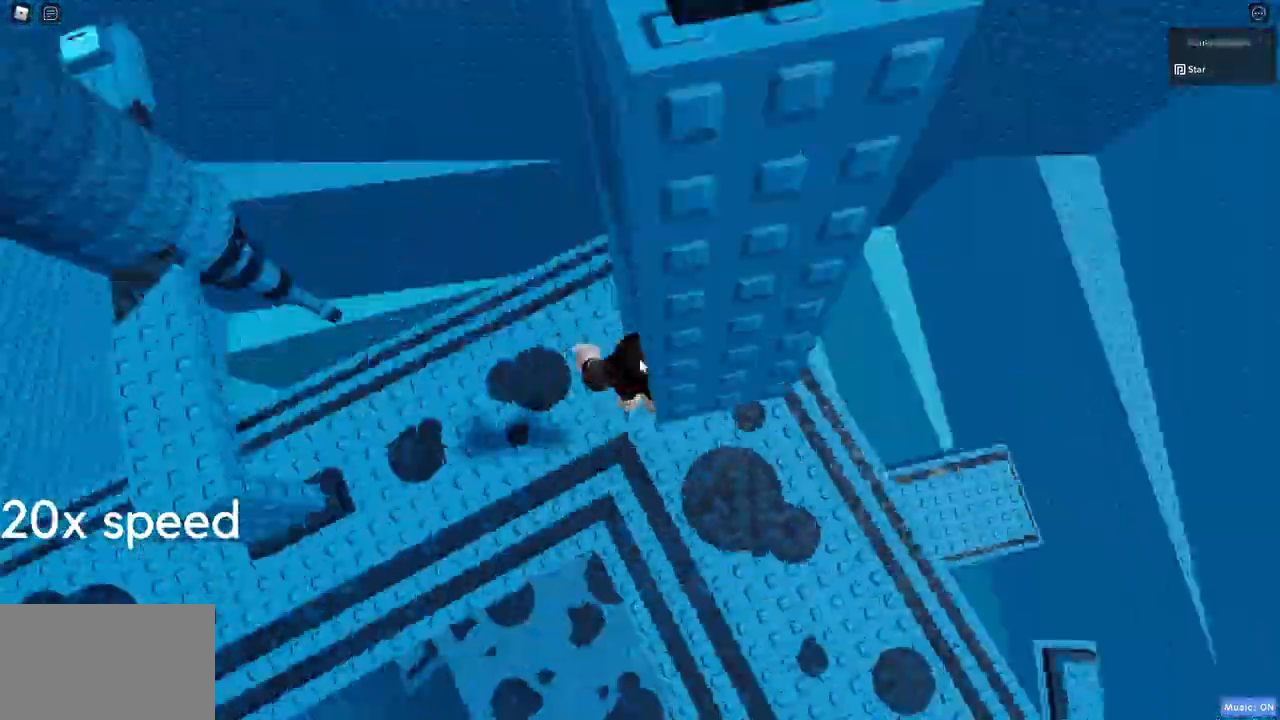
{"keys": ["d", "space"], "mouse": [], "events": [[17, "w", "up"], [33, "s", "down"], [50, "d", "down"], [50, "s", "up"], [67, "space", "down"], [83, "d", "up"], [83, "space", "up"], [117, "w", "down"], [150, "a", "down"], [150, "w", "up"], [167, "space", "down"], [183, "mouse_right", "up"], [183, "space", "up"], [200, "a", "up"], [200, "w", "down"], [217, "a", "down"], [217, "space", "down"], [217, "w", "up"], [233, "space", "up"], [250, "a", "up"], [267, "a", "down"], [267, "space", "down"], [283, "a", "up"], [283, "space", "up"], [283, "w", "down"], [300, "w", "up"], [317, "a", "down"], [317, "space", "down"], [317, "w", "down"], [333, "a", "up"], [333, "space", "up"], [383, "a", "down"], [383, "mouse_right", "down"], [400, "a", "up"], [400, "w", "up"], [417, "a", "down"], [417, "space", "down"], [433, "space", "up"], [433, "w", "down"], [450, "a", "up"], [450, "d", "down"], [450, "mouse_right", "up"], [450, "w", "up"], [467, "space", "down"]]}
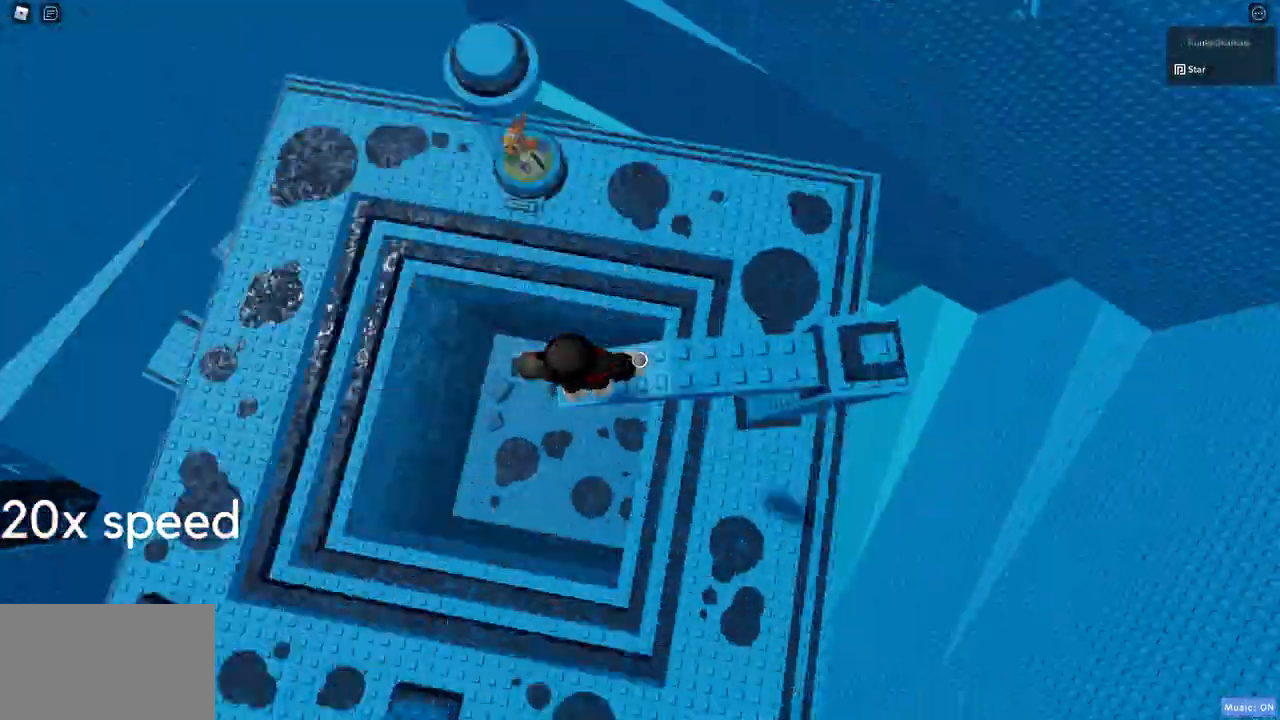
{"keys": ["space", "w"], "mouse": ["right"], "events": [[17, "space", "up"], [83, "d", "up"], [117, "d", "down"], [117, "space", "down"], [133, "mouse_right", "down"], [150, "d", "up"], [150, "mouse_right", "up"], [150, "w", "down"], [183, "space", "up"], [217, "d", "down"], [217, "w", "up"], [233, "mouse_right", "down"], [233, "w", "down"], [250, "d", "up"], [250, "shift", "down"], [250, "w", "up"], [267, "shift", "up"], [317, "a", "down"], [333, "a", "up"], [367, "a", "down"], [367, "w", "down"], [383, "a", "up"], [383, "mouse_right", "up"], [383, "w", "up"], [400, "w", "down"], [417, "a", "down"], [433, "a", "up"], [450, "d", "down"], [450, "space", "down"], [467, "d", "up"], [467, "w", "up"], [483, "mouse_right", "down"], [483, "space", "up"], [500, "space", "down"], [500, "w", "down"]]}